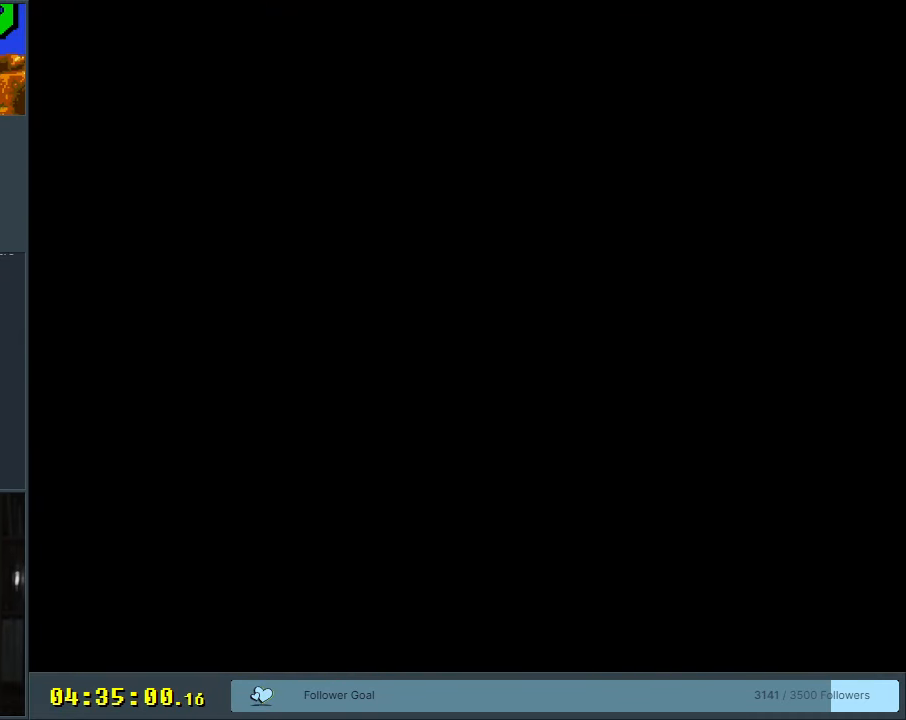
Gameplay with a controller (Nintendo layout); each line is a JSON object with the inputs held at the frame after it. "events" lists button and stick changes between this image and that frame as [ms after this image, input, new state], when the widget could be followed in between. Not read: L3 R3.
{"buttons": ["Y"], "events": [[133, "Y", "down"]]}
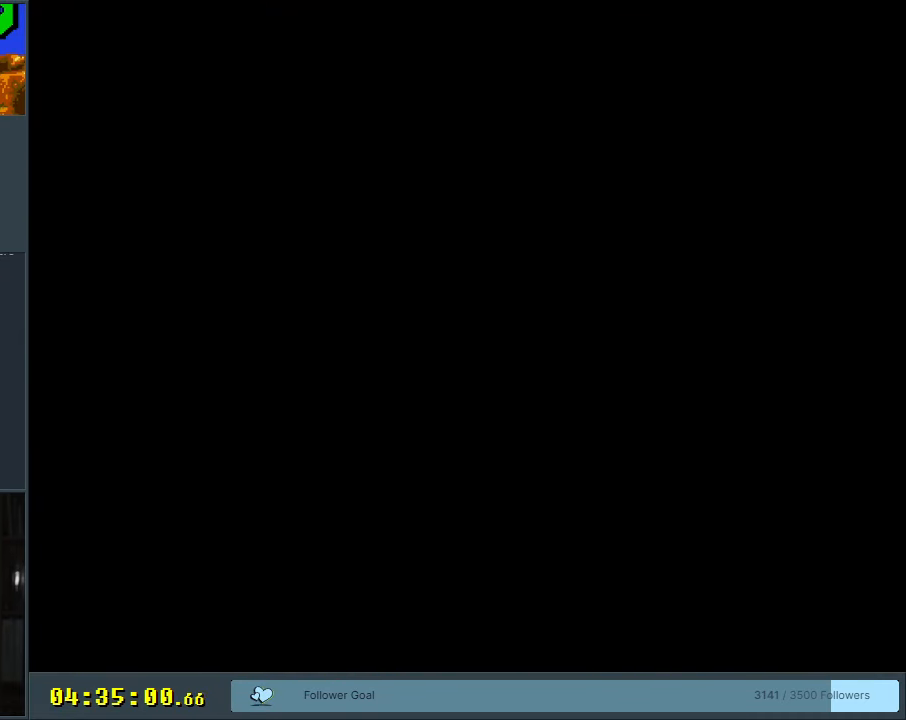
{"buttons": ["Y"], "events": [[33, "Y", "up"], [200, "Y", "down"]]}
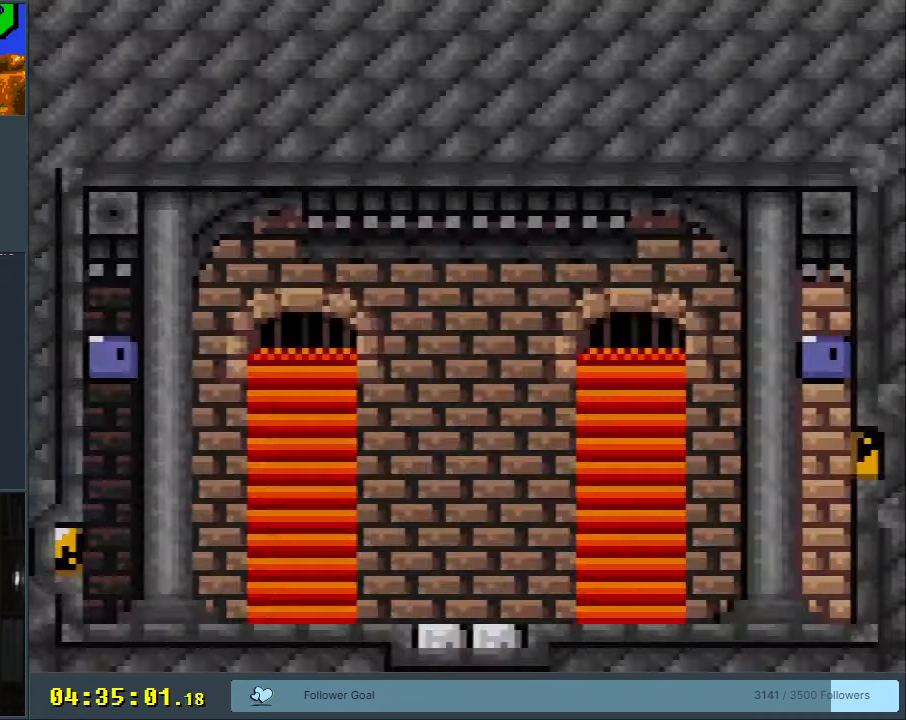
{"buttons": ["B", "Y", "DPAD_LEFT"], "events": [[100, "DPAD_RIGHT", "down"], [250, "B", "down"], [250, "DPAD_RIGHT", "up"], [317, "DPAD_LEFT", "down"]]}
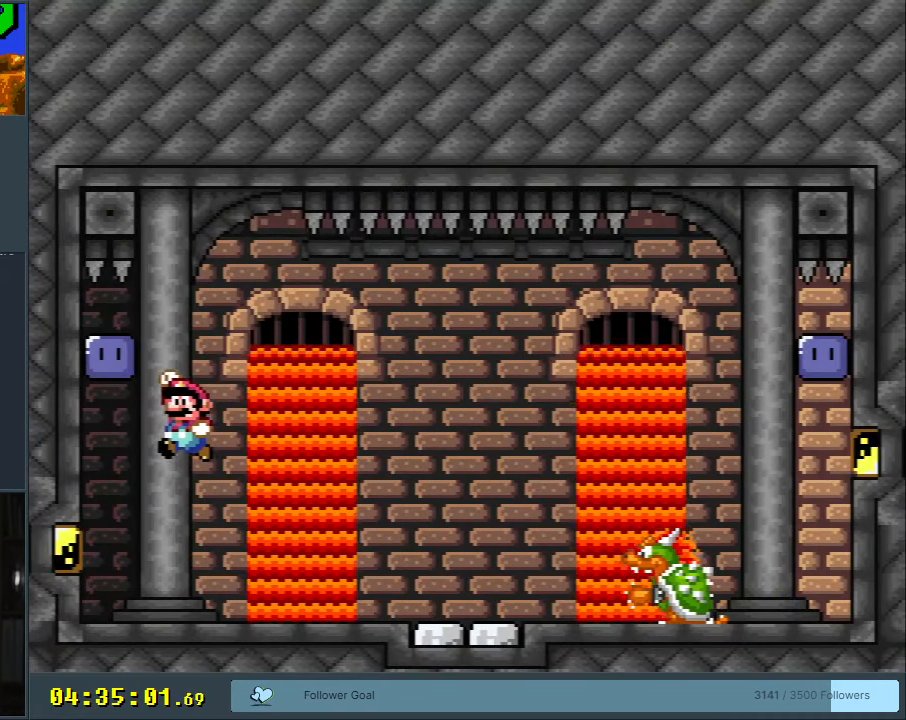
{"buttons": ["Y", "DPAD_RIGHT"], "events": [[150, "Y", "up"], [200, "B", "up"], [250, "Y", "down"], [317, "DPAD_LEFT", "up"], [383, "DPAD_RIGHT", "down"]]}
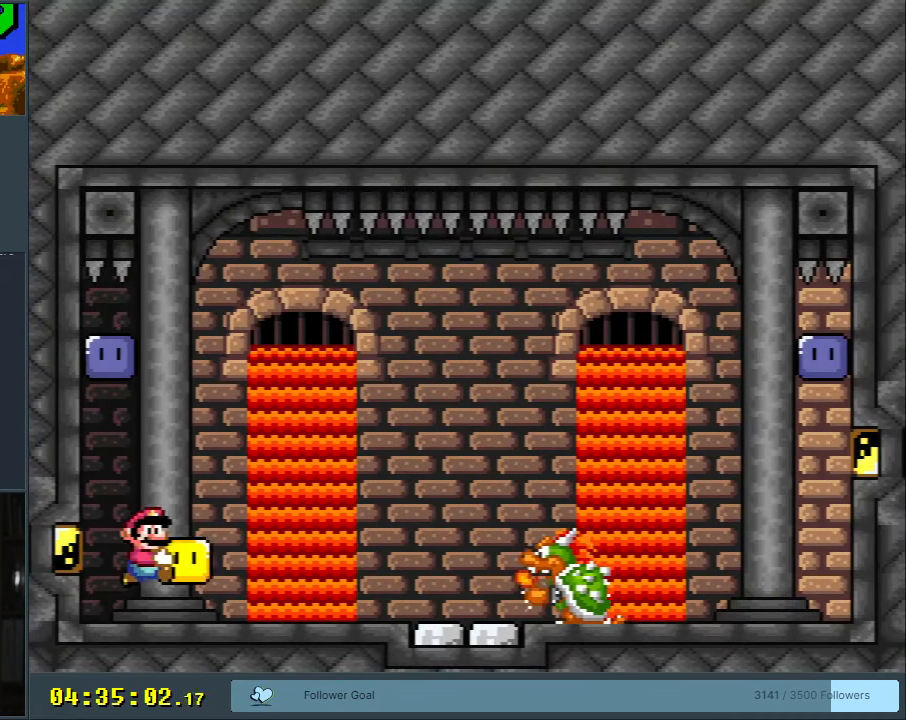
{"buttons": ["B", "Y", "DPAD_RIGHT"], "events": [[67, "Y", "up"], [167, "Y", "down"], [233, "B", "down"]]}
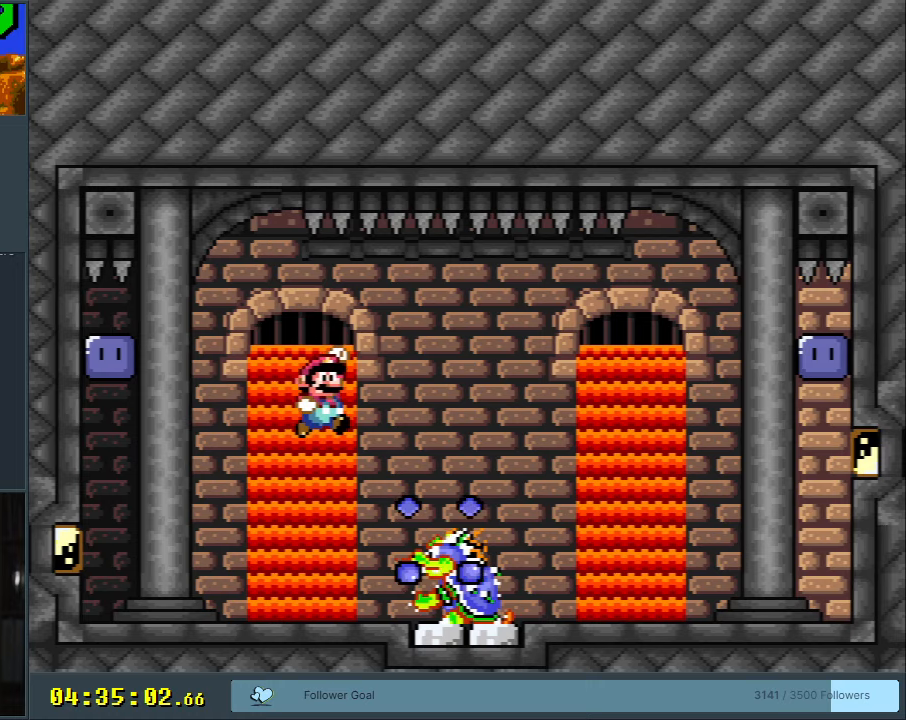
{"buttons": ["Y", "DPAD_RIGHT"], "events": [[167, "B", "up"]]}
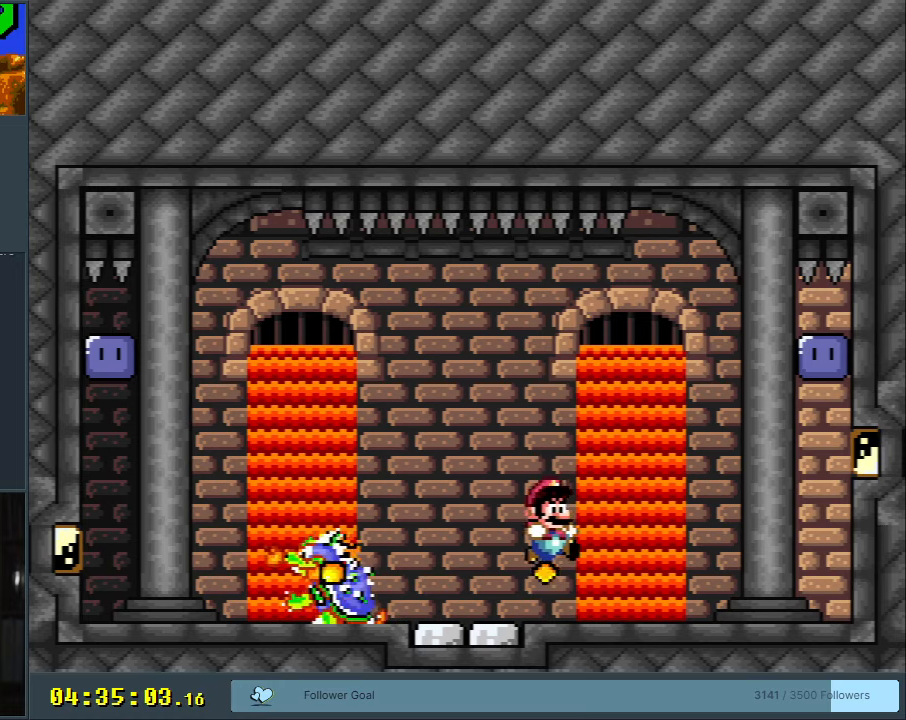
{"buttons": ["DPAD_RIGHT"], "events": [[183, "B", "down"], [483, "Y", "up"], [500, "B", "up"]]}
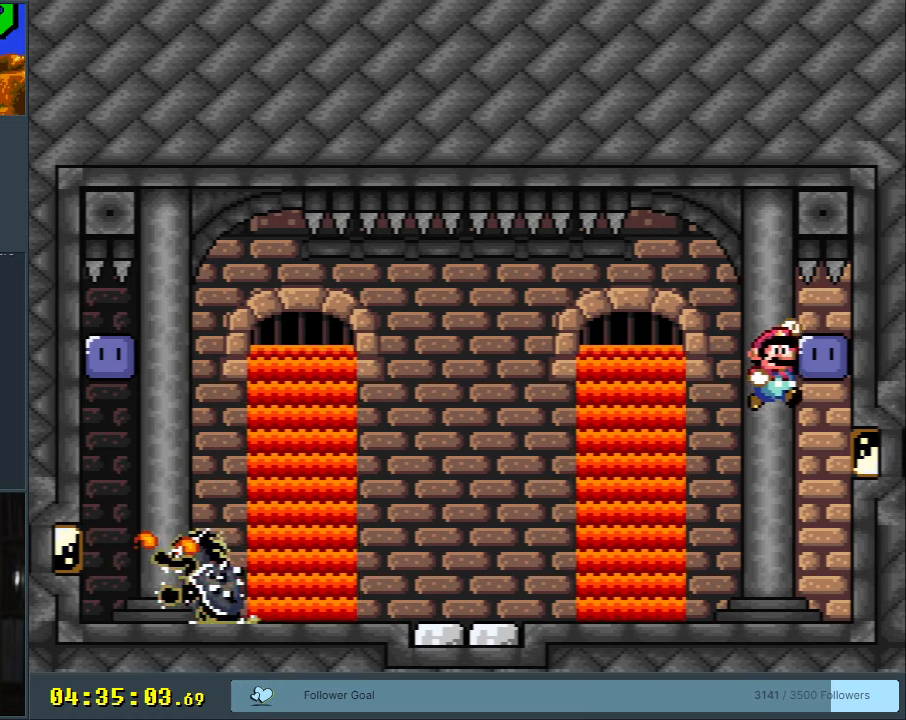
{"buttons": ["DPAD_LEFT"], "events": [[83, "Y", "down"], [183, "DPAD_RIGHT", "up"], [200, "DPAD_LEFT", "down"], [400, "Y", "up"]]}
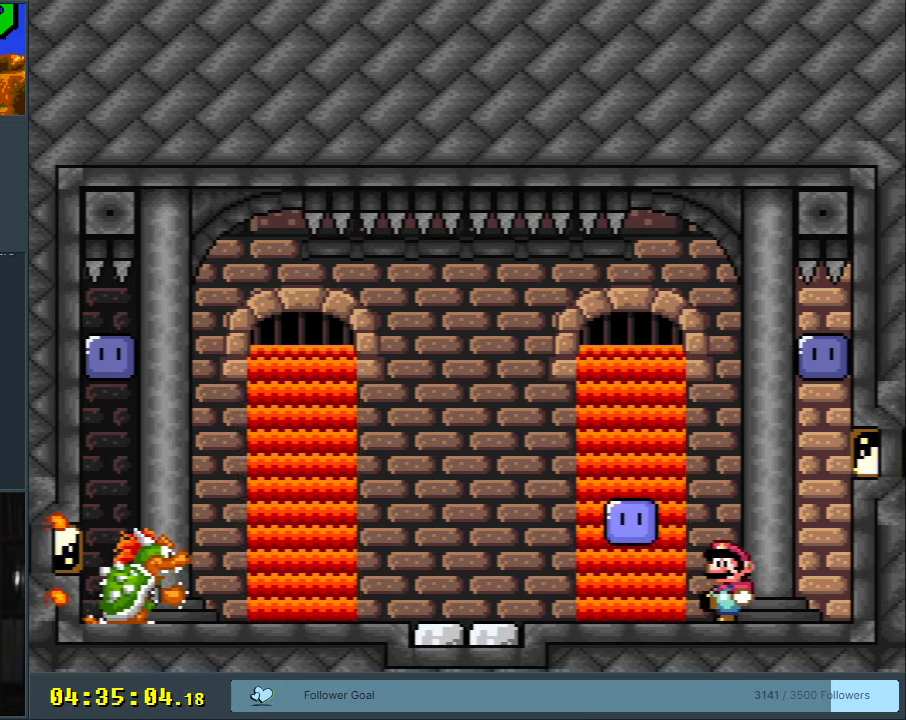
{"buttons": ["B", "DPAD_RIGHT"], "events": [[17, "B", "down"], [33, "Y", "down"], [67, "DPAD_DOWN", "down"], [67, "DPAD_LEFT", "up"], [83, "DPAD_DOWN", "up"], [83, "DPAD_RIGHT", "down"], [500, "Y", "up"]]}
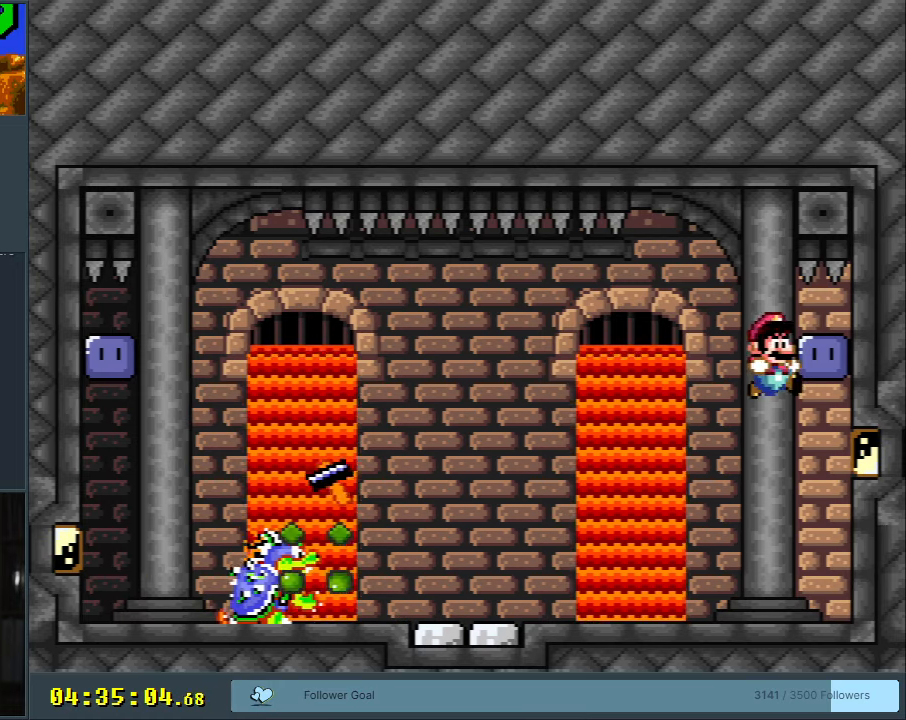
{"buttons": ["Y", "DPAD_RIGHT"], "events": [[117, "Y", "down"], [167, "DPAD_RIGHT", "up"], [217, "DPAD_LEFT", "down"], [283, "B", "up"], [317, "Y", "up"], [417, "Y", "down"], [483, "DPAD_LEFT", "up"], [500, "DPAD_RIGHT", "down"]]}
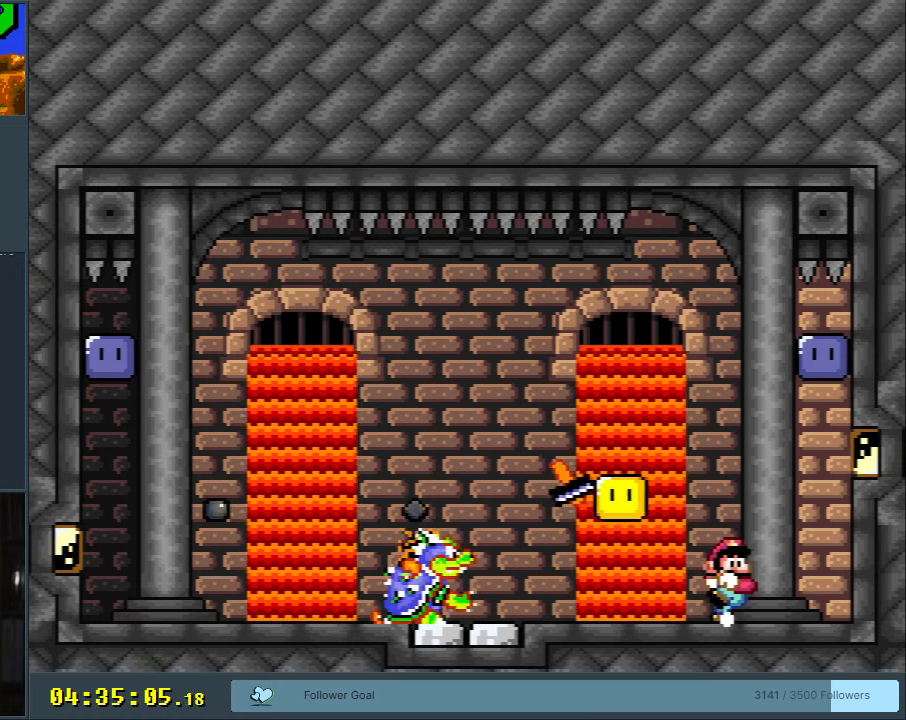
{"buttons": ["B", "Y", "DPAD_LEFT"], "events": [[317, "DPAD_RIGHT", "up"], [317, "DPAD_UP", "down"], [333, "DPAD_LEFT", "down"], [333, "DPAD_UP", "up"], [367, "B", "down"]]}
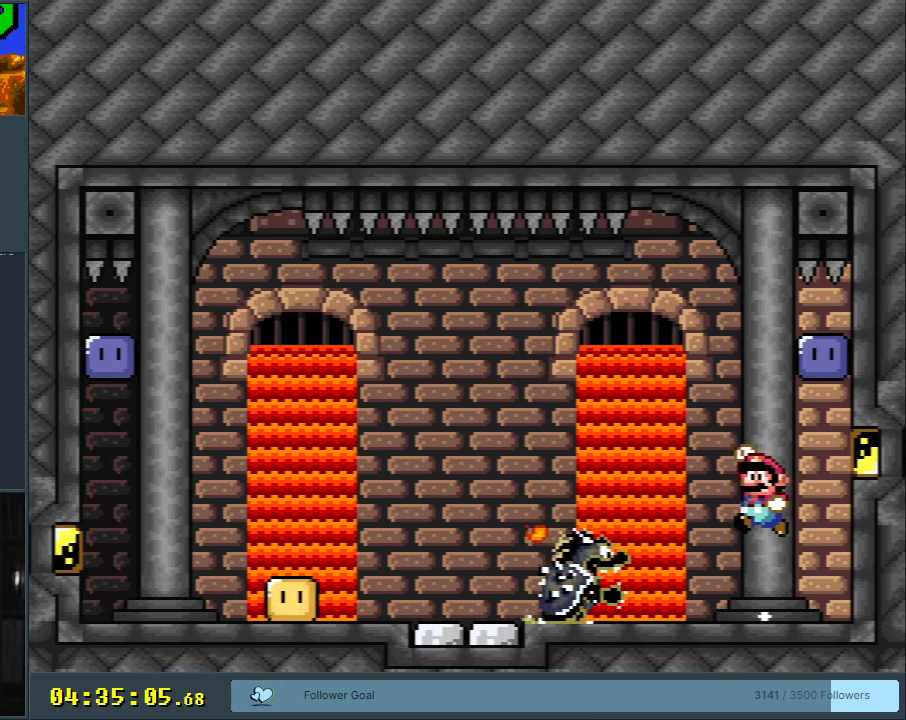
{"buttons": ["B", "Y", "DPAD_LEFT"], "events": []}
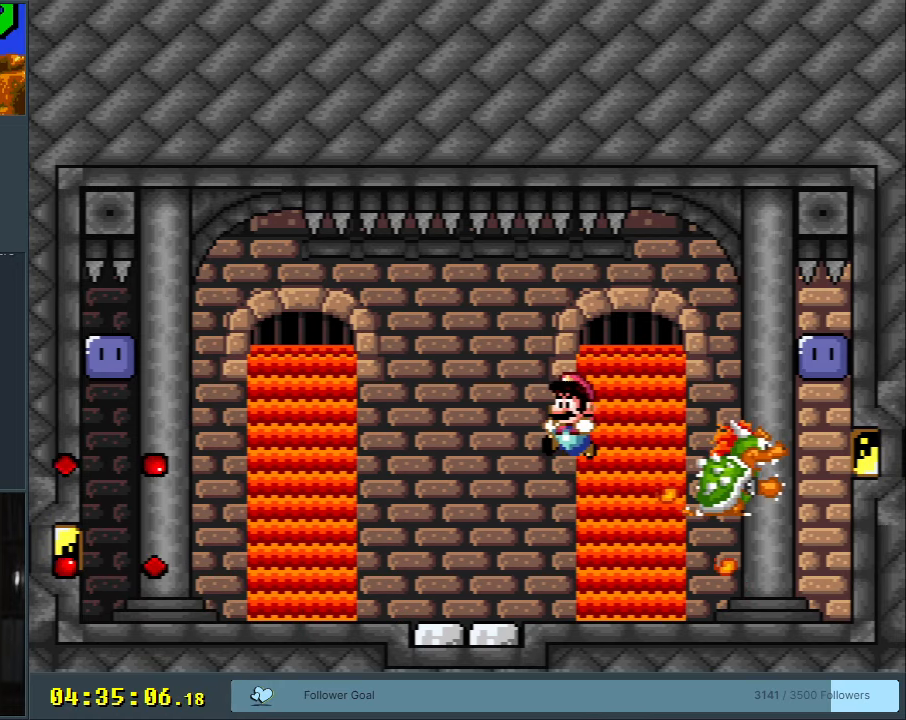
{"buttons": ["B", "Y", "DPAD_LEFT"], "events": [[67, "B", "up"], [467, "B", "down"]]}
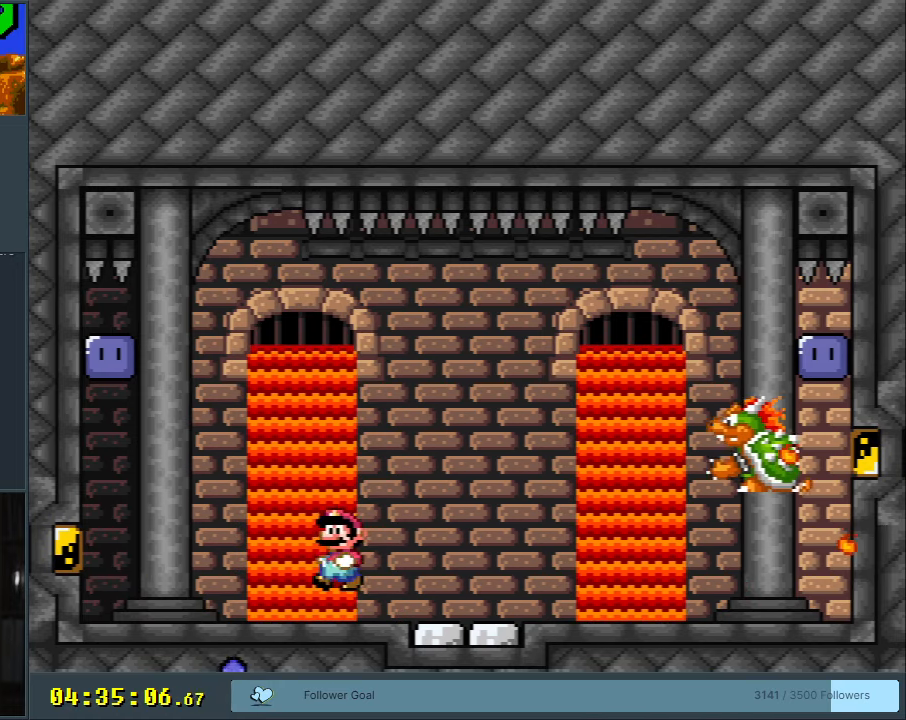
{"buttons": ["Y"], "events": [[317, "B", "up"], [350, "Y", "up"], [467, "Y", "down"], [500, "DPAD_LEFT", "up"]]}
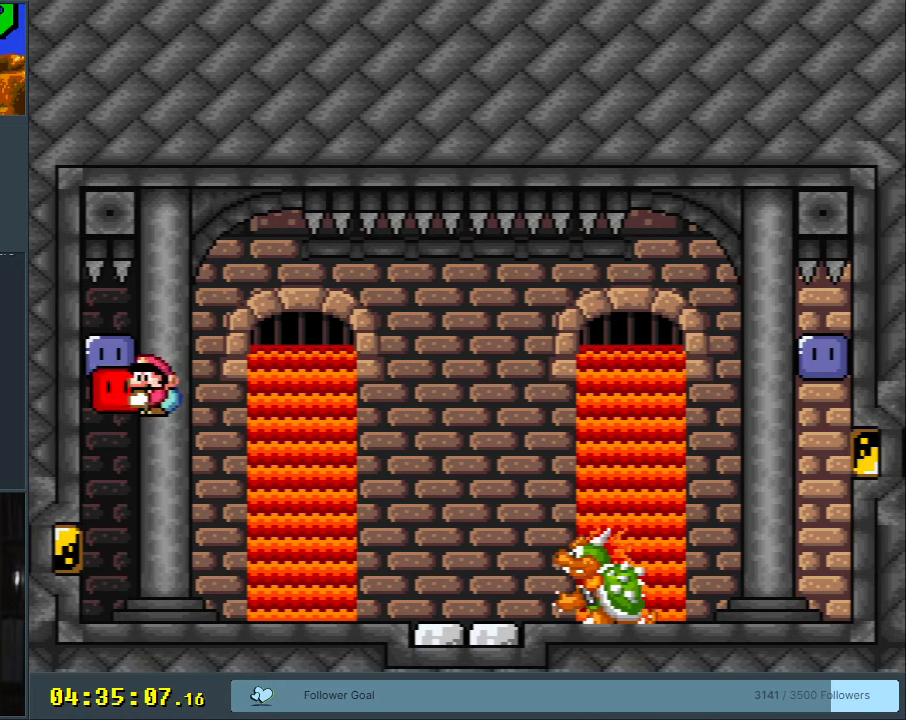
{"buttons": ["B", "Y", "DPAD_RIGHT"], "events": [[33, "DPAD_RIGHT", "down"], [167, "Y", "up"], [283, "Y", "down"], [400, "B", "down"]]}
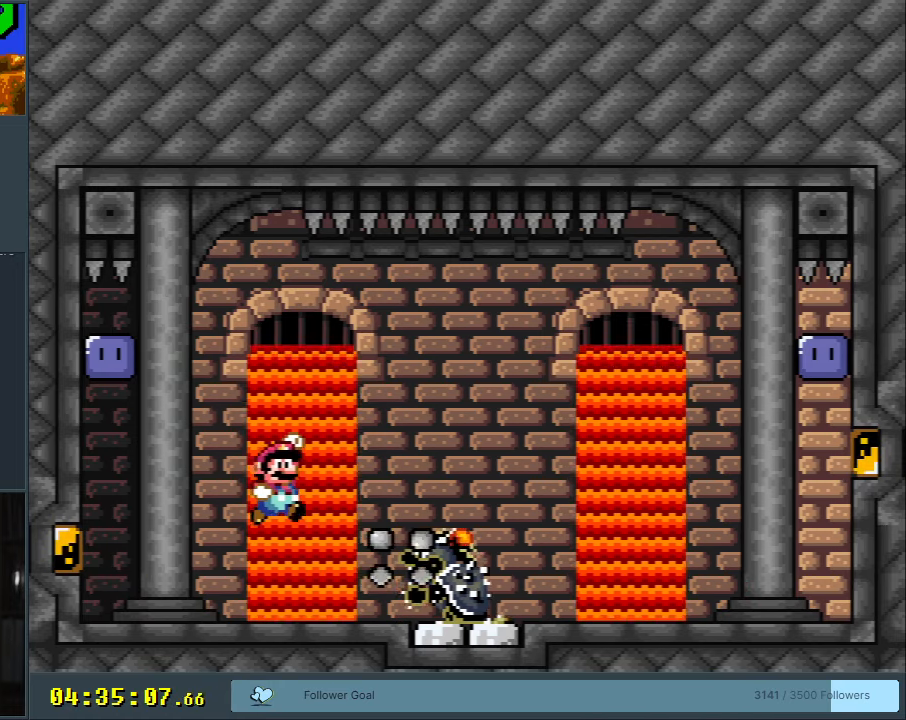
{"buttons": ["Y", "DPAD_RIGHT"], "events": [[333, "B", "up"]]}
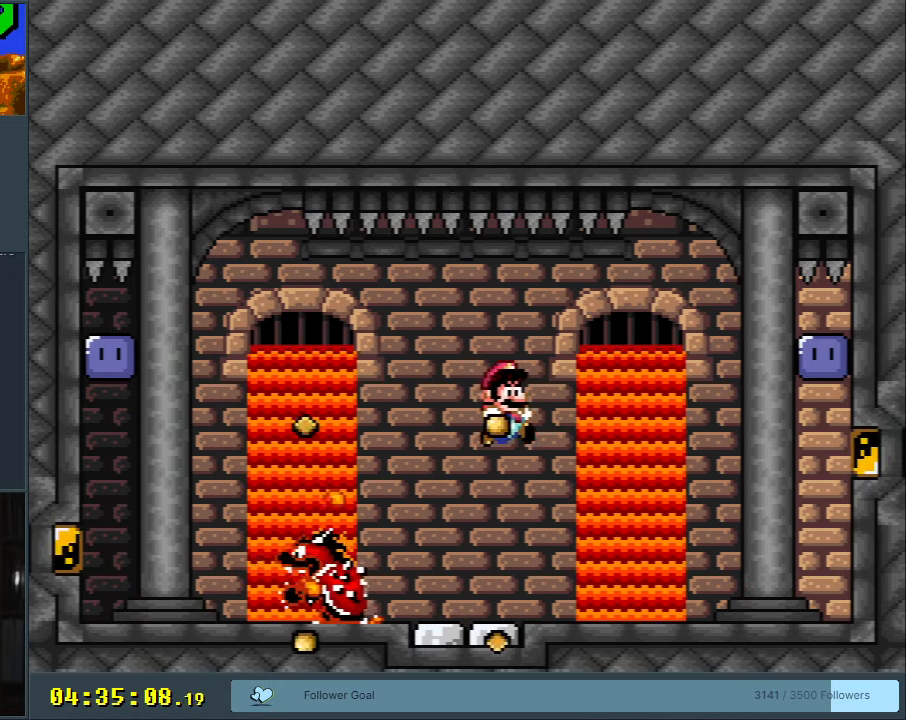
{"buttons": ["B", "Y", "DPAD_RIGHT"], "events": [[283, "B", "down"]]}
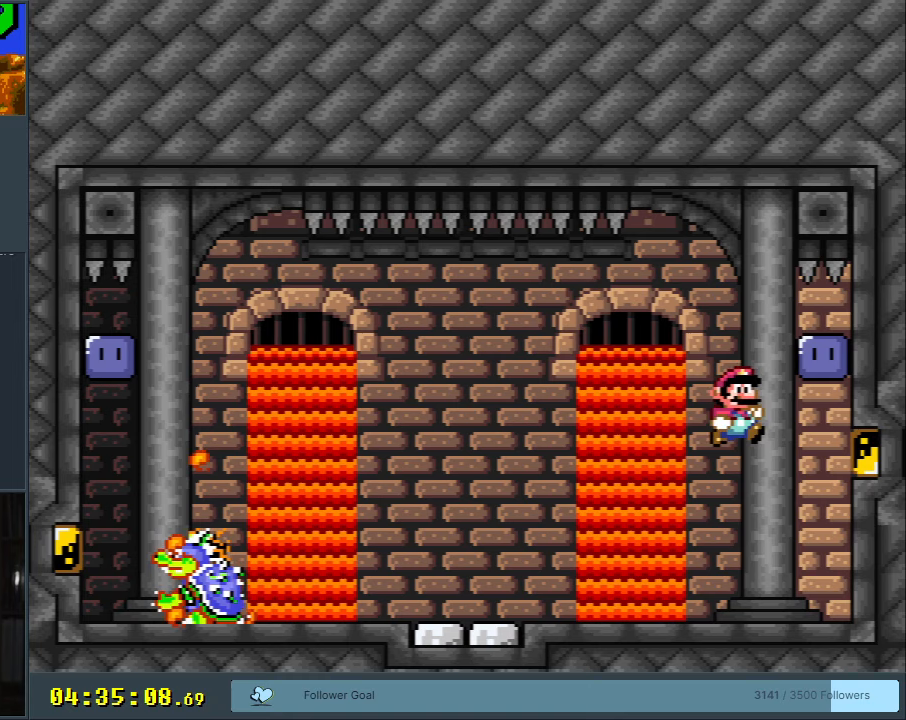
{"buttons": ["Y"], "events": [[67, "Y", "up"], [83, "B", "up"], [183, "Y", "down"], [283, "DPAD_RIGHT", "up"]]}
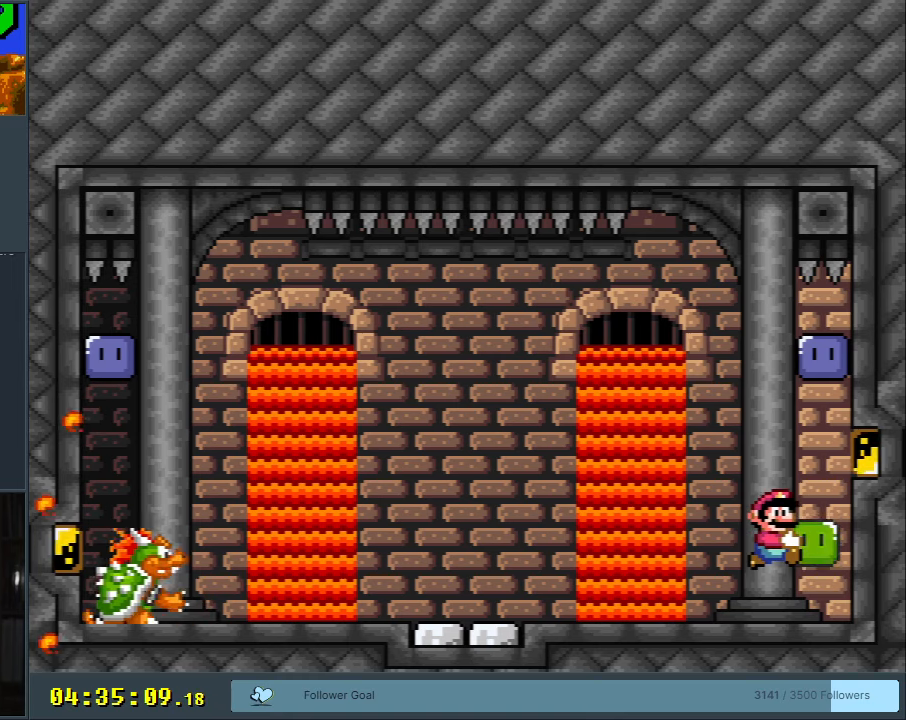
{"buttons": ["Y", "DPAD_LEFT"], "events": [[33, "DPAD_LEFT", "down"], [167, "DPAD_LEFT", "up"], [467, "DPAD_LEFT", "down"]]}
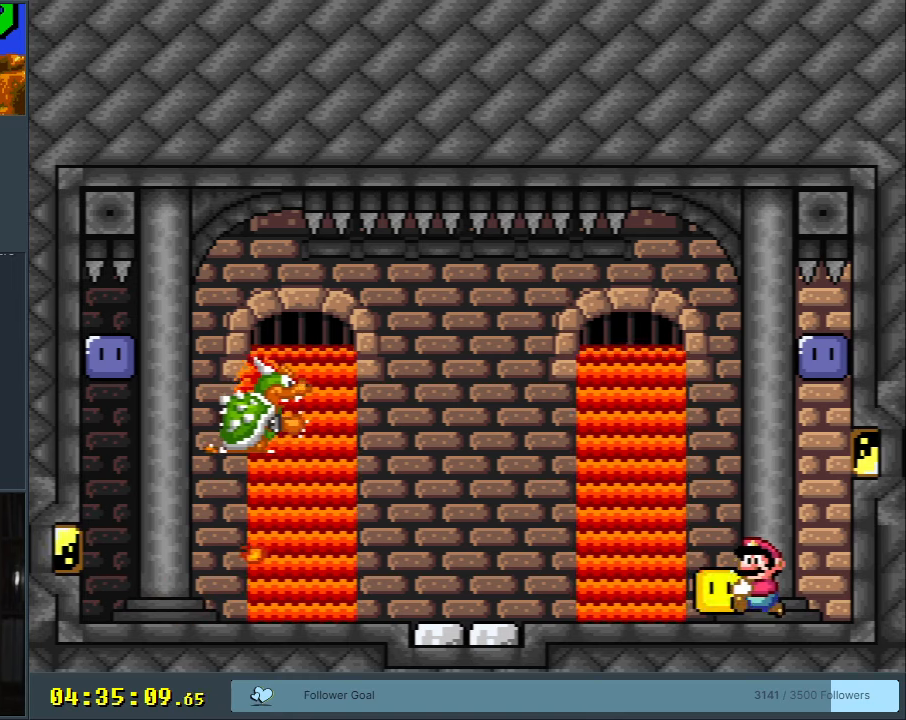
{"buttons": ["B", "Y", "DPAD_LEFT"], "events": [[50, "Y", "up"], [183, "Y", "down"], [383, "B", "down"]]}
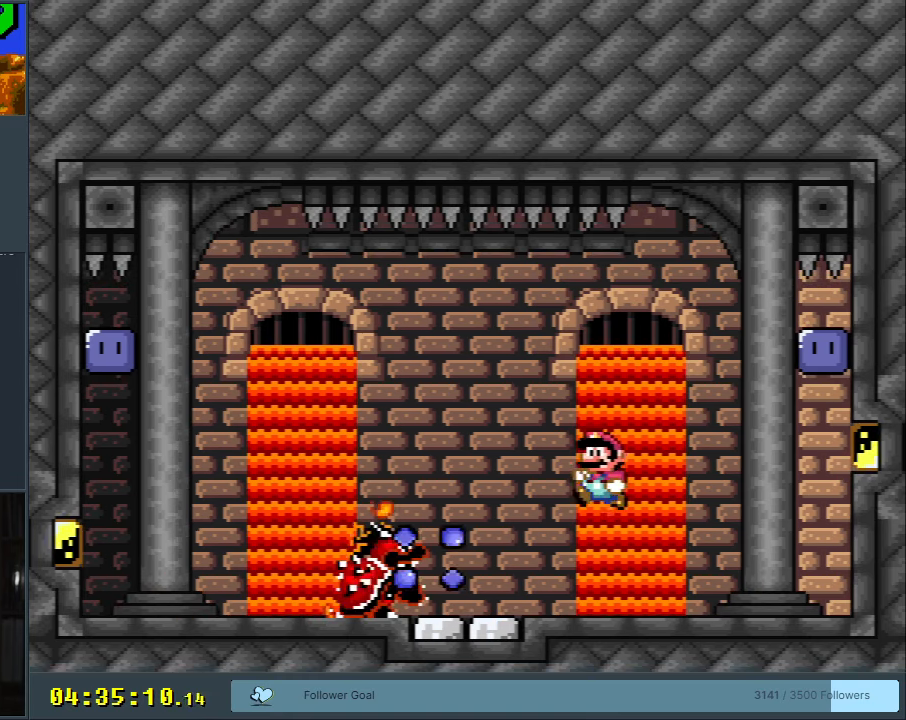
{"buttons": ["Y", "DPAD_LEFT"], "events": [[267, "B", "up"]]}
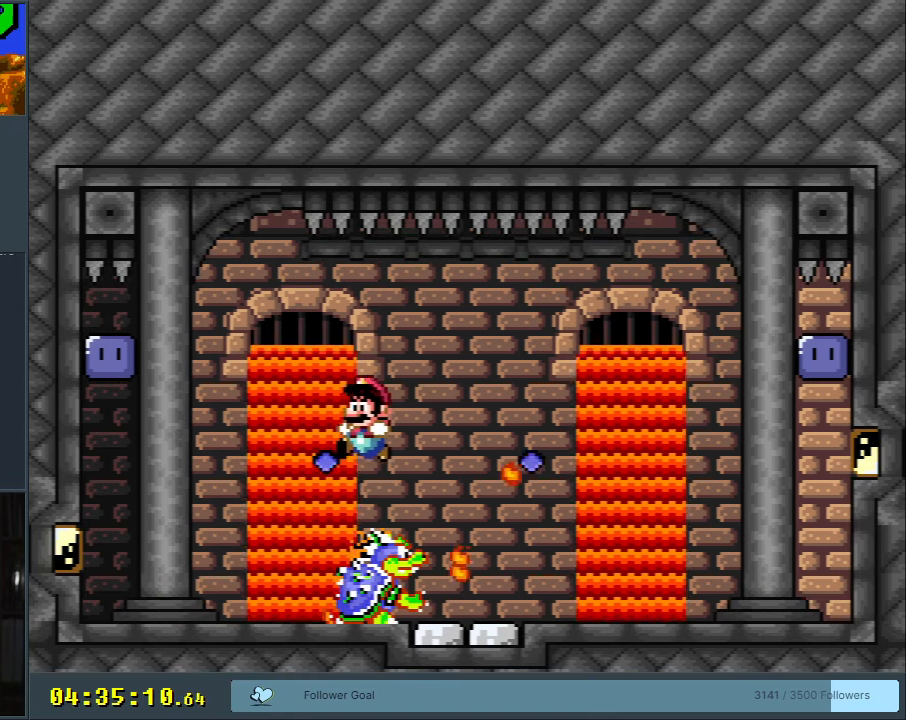
{"buttons": ["B", "Y", "DPAD_LEFT"], "events": [[267, "DPAD_LEFT", "up"], [317, "B", "down"], [317, "DPAD_RIGHT", "down"], [467, "DPAD_RIGHT", "up"], [483, "DPAD_LEFT", "down"]]}
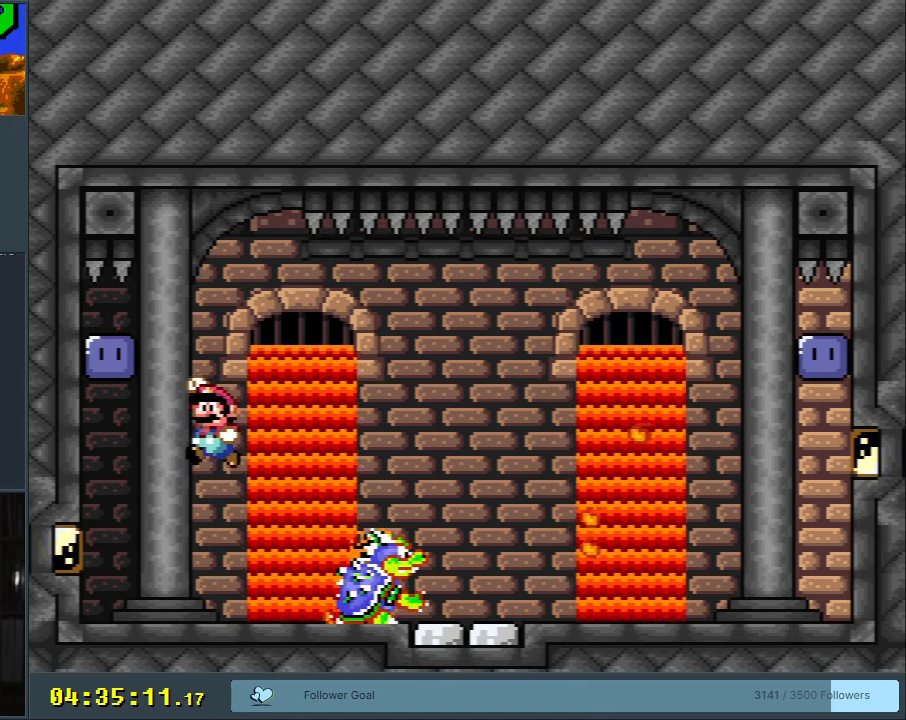
{"buttons": ["Y"], "events": [[217, "Y", "up"], [283, "B", "up"], [350, "Y", "down"], [450, "DPAD_LEFT", "up"]]}
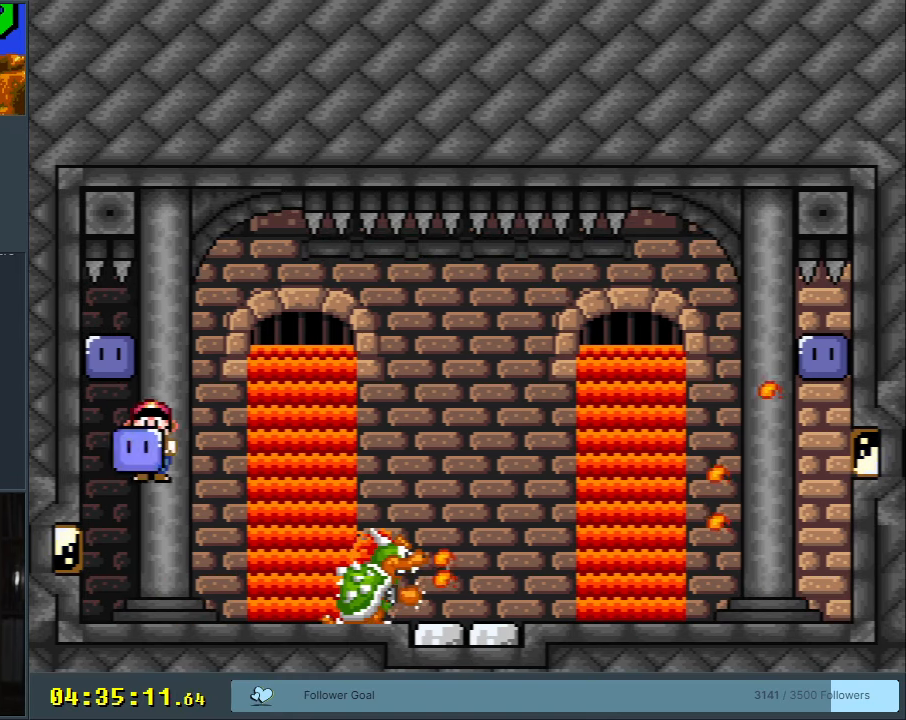
{"buttons": ["B", "Y", "DPAD_LEFT"], "events": [[17, "DPAD_RIGHT", "down"], [150, "Y", "up"], [267, "B", "down"], [267, "Y", "down"], [317, "DPAD_RIGHT", "up"], [350, "DPAD_LEFT", "down"]]}
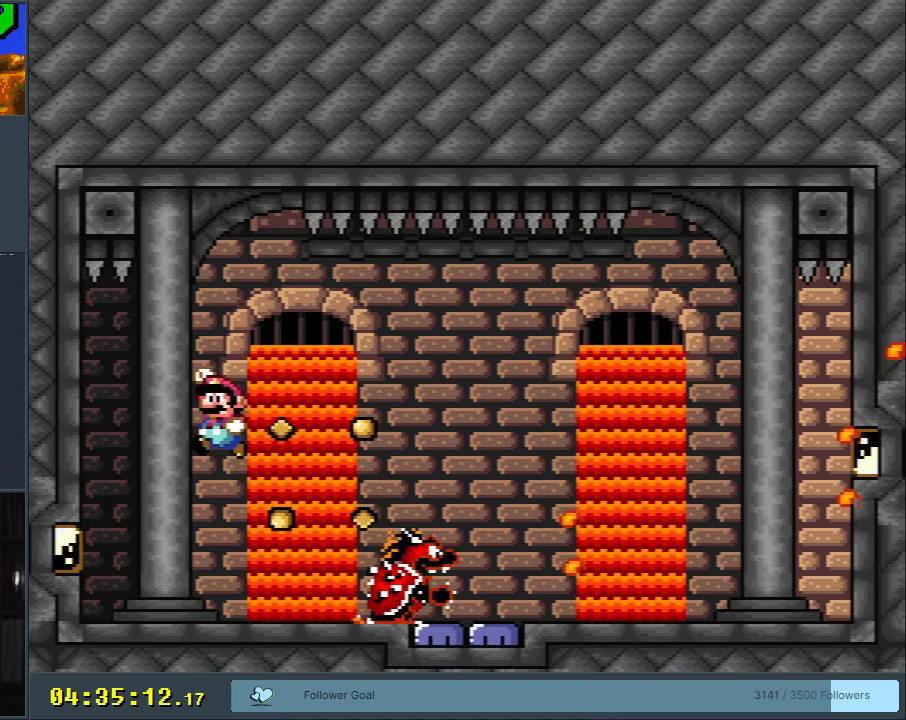
{"buttons": ["Y", "DPAD_RIGHT"], "events": [[233, "Y", "up"], [333, "Y", "down"], [350, "B", "up"], [367, "DPAD_LEFT", "up"], [450, "DPAD_RIGHT", "down"]]}
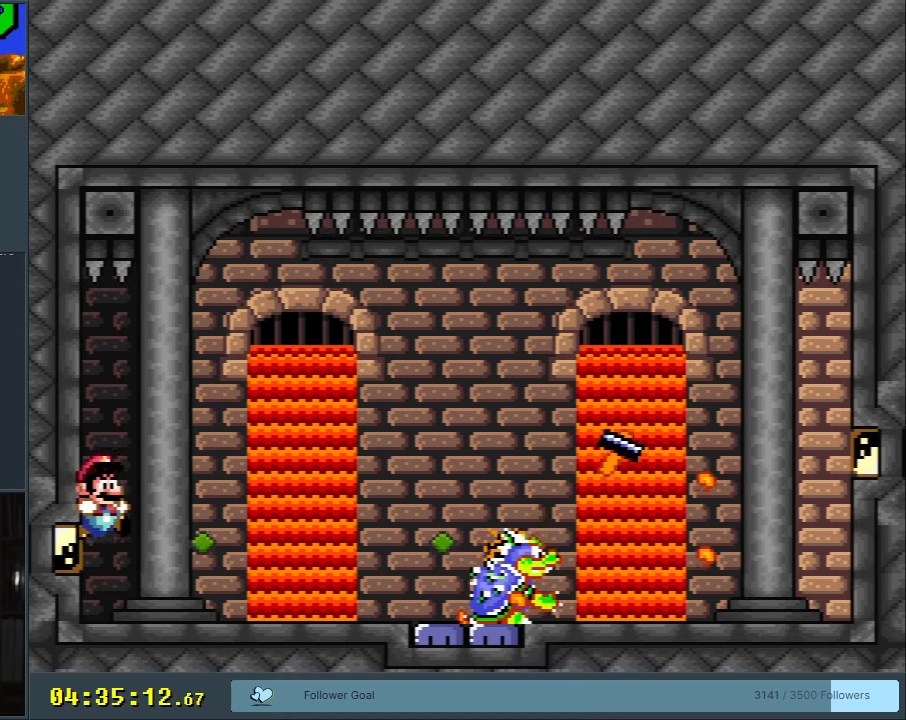
{"buttons": ["B", "Y", "DPAD_LEFT"], "events": [[267, "B", "down"], [267, "DPAD_RIGHT", "up"], [367, "DPAD_LEFT", "down"]]}
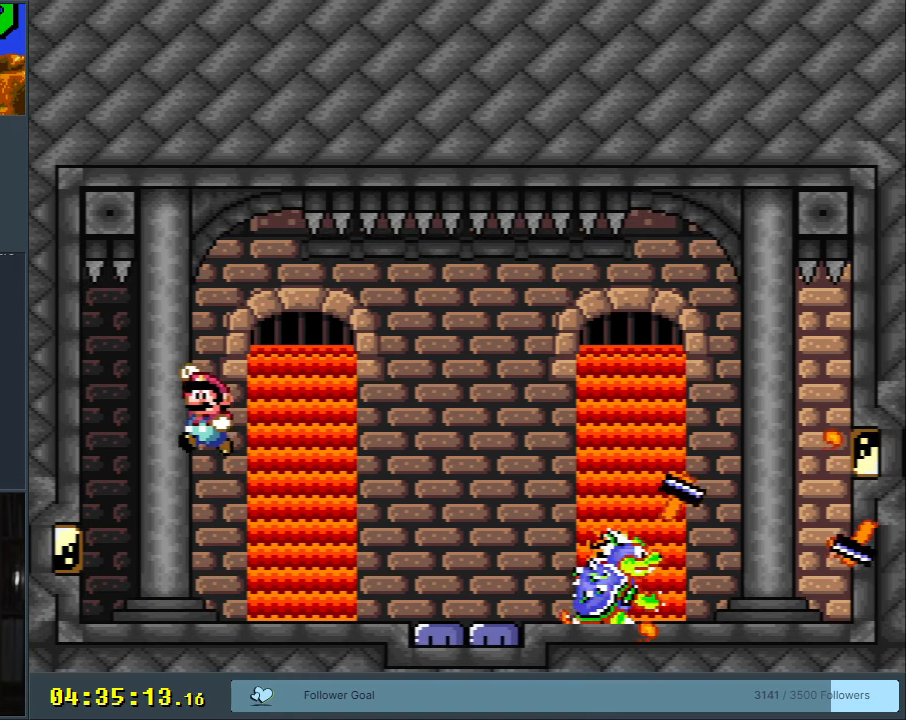
{"buttons": ["B", "Y", "DPAD_LEFT"], "events": [[183, "Y", "up"], [350, "Y", "down"]]}
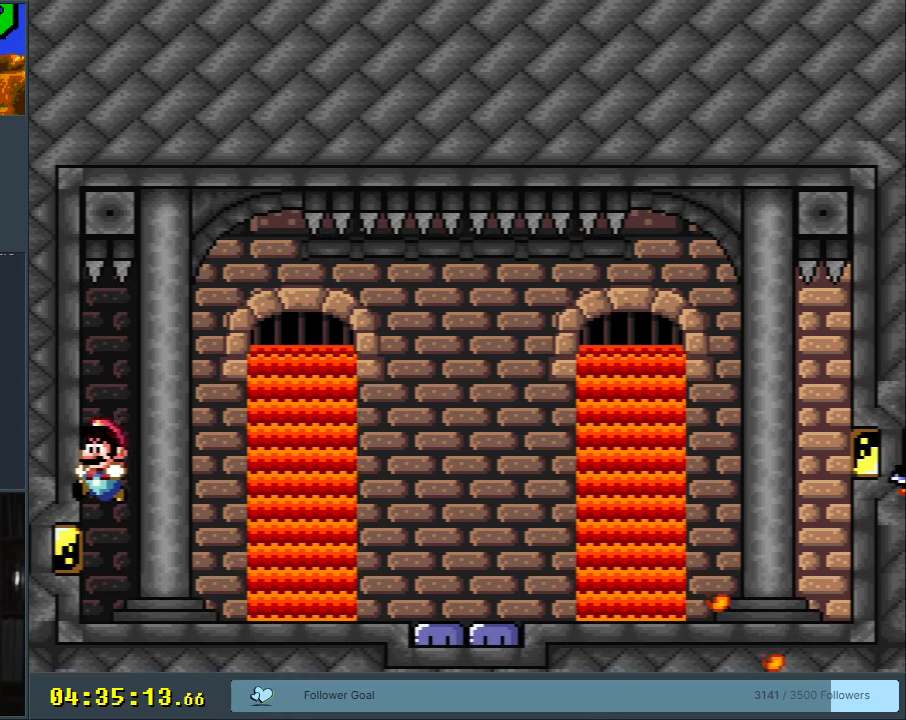
{"buttons": ["Y", "DPAD_RIGHT"], "events": [[33, "DPAD_LEFT", "up"], [50, "DPAD_RIGHT", "down"], [350, "B", "up"]]}
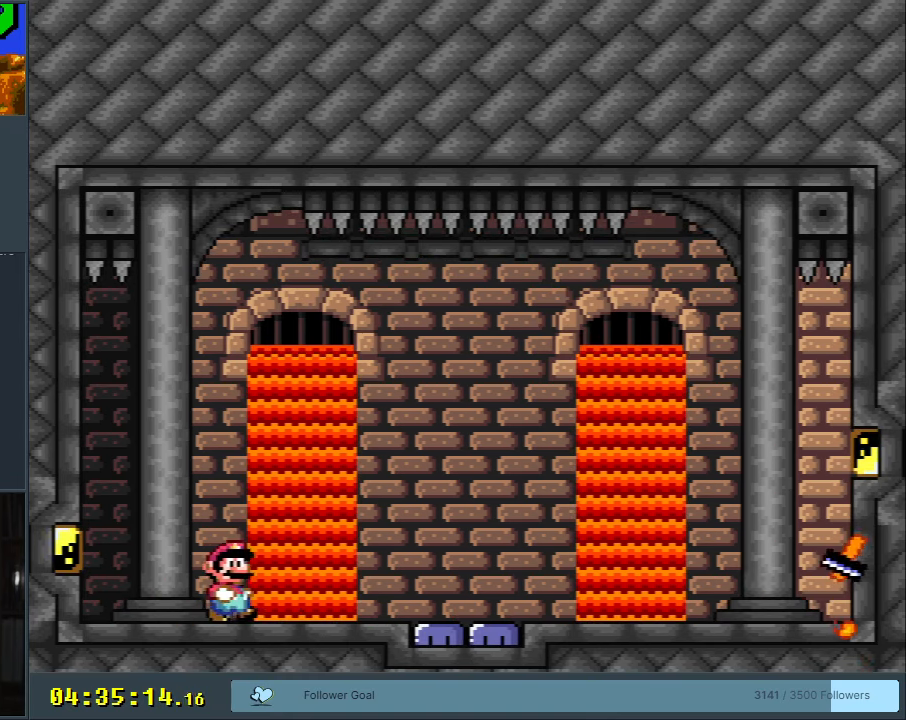
{"buttons": ["Y", "DPAD_LEFT"], "events": [[267, "Y", "up"], [283, "DPAD_RIGHT", "up"], [400, "DPAD_LEFT", "down"], [467, "Y", "down"]]}
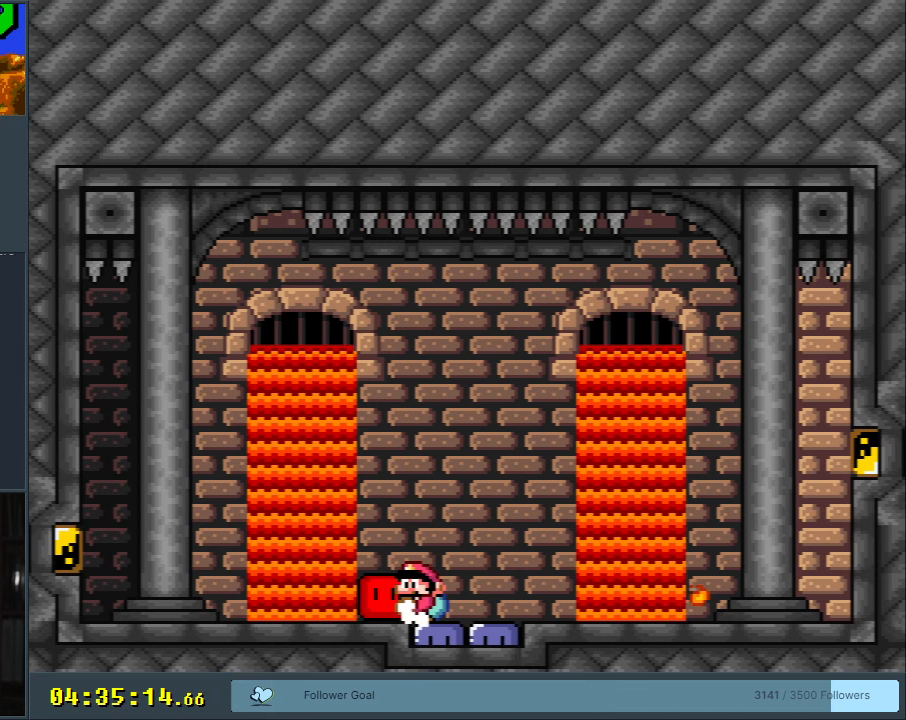
{"buttons": ["Y", "DPAD_LEFT"], "events": []}